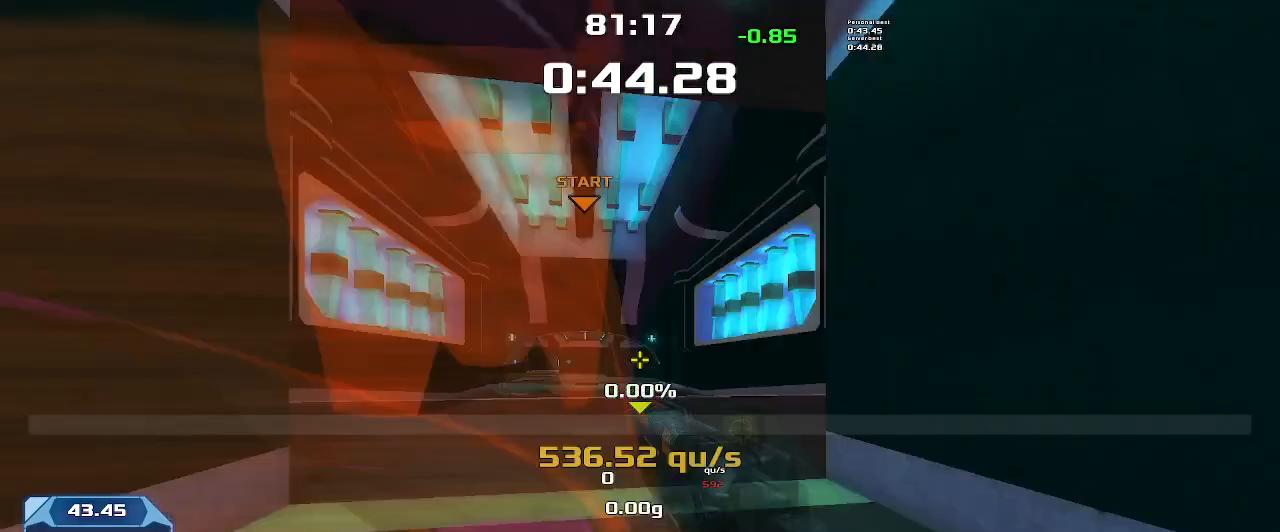
Gameplay with keyboard; each line is a JSON object with the keys held at the frame after it. "events" lists presses ("down") and releases ("up") of "down", "left", "right" and "up" between this image and that frame as [ms after this image, input, new state], when the widget could be followed in between. No other keys are recorded. Mouse input is not recorded. Not read: other_keys.
{"keys": ["left", "up"], "events": [[33, "up", "down"], [66, "left", "down"]]}
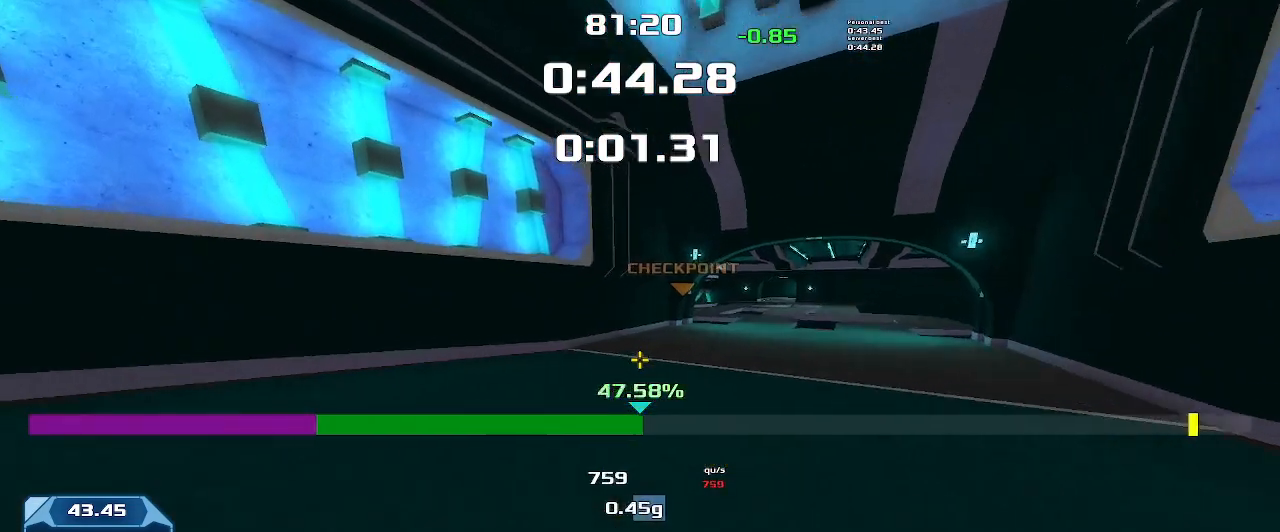
{"keys": ["left", "up"], "events": []}
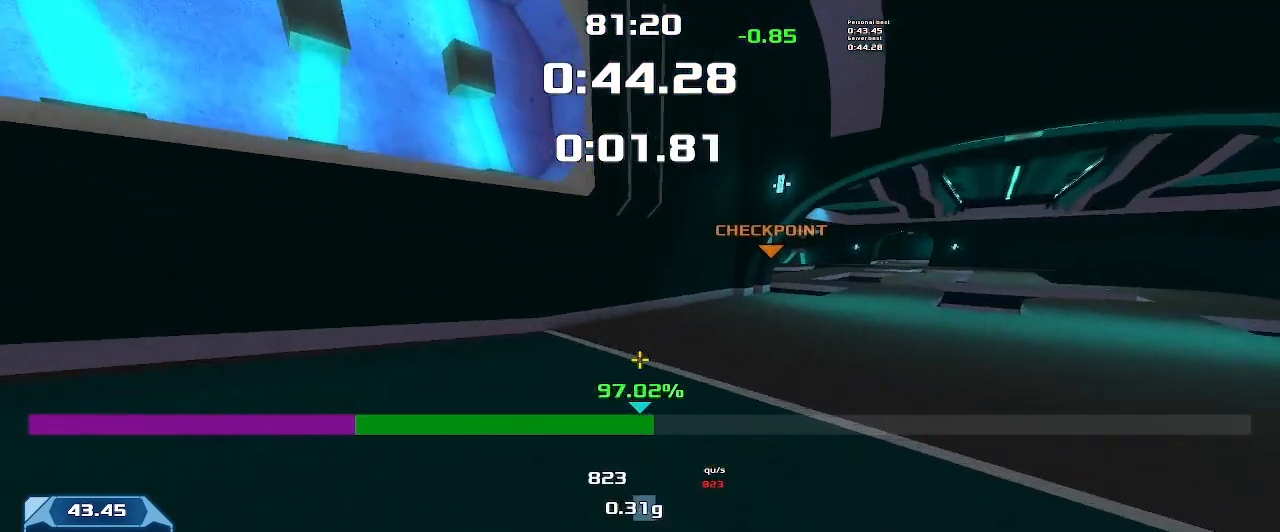
{"keys": ["right", "up"], "events": [[233, "left", "up"], [266, "right", "down"]]}
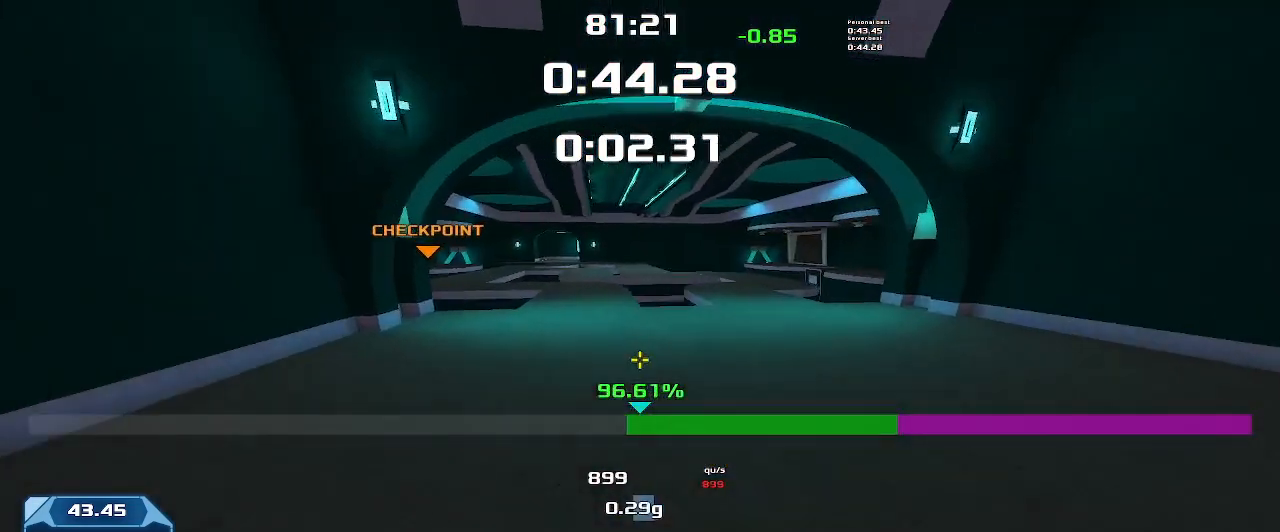
{"keys": ["right", "up"], "events": []}
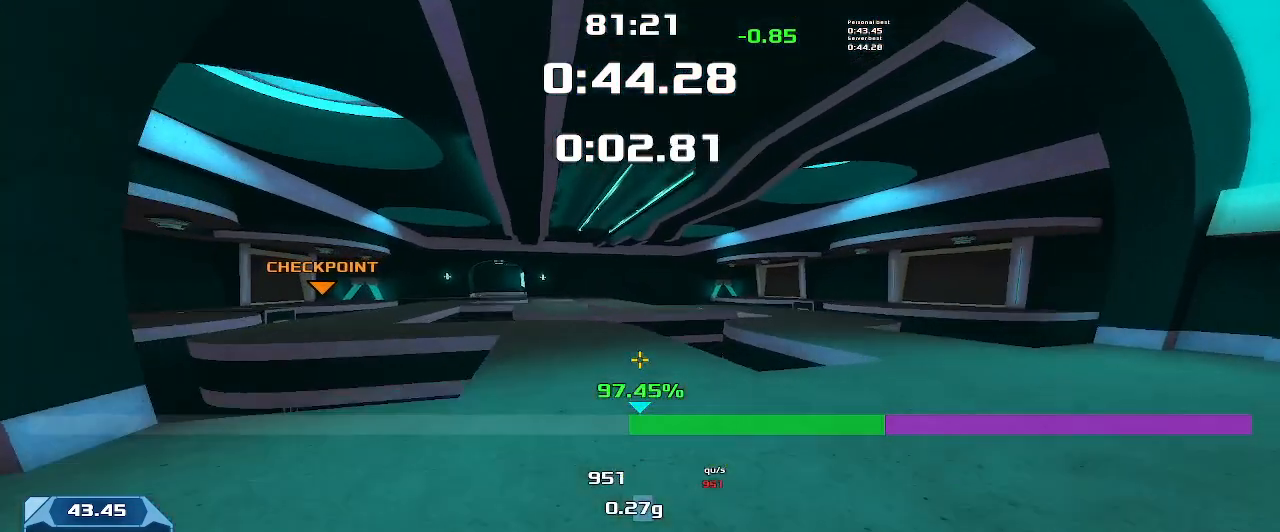
{"keys": ["right", "up"], "events": []}
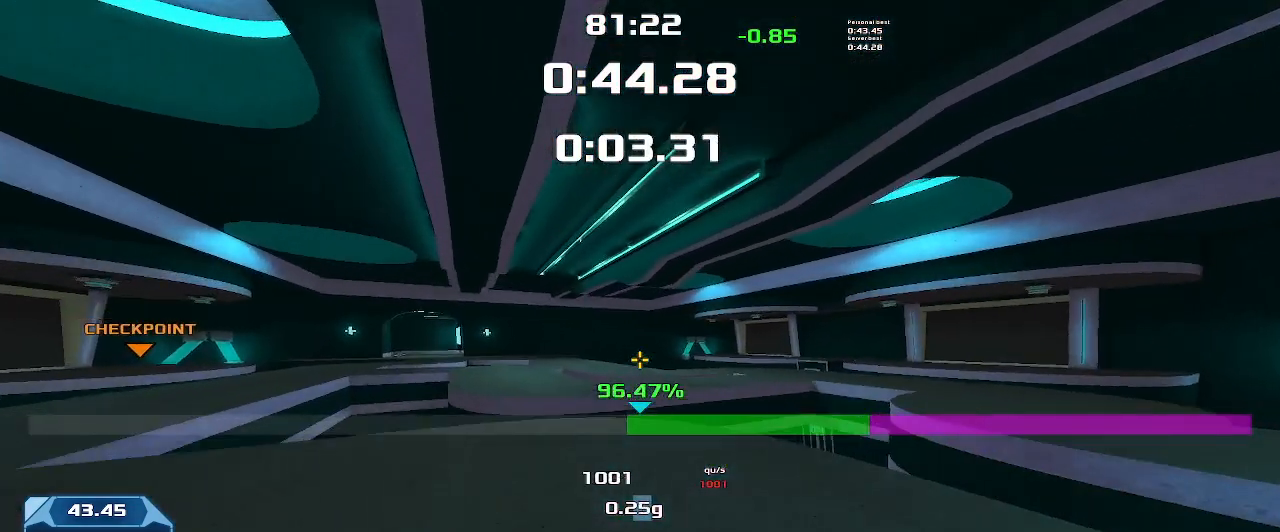
{"keys": ["left", "up"], "events": [[400, "right", "up"], [433, "left", "down"]]}
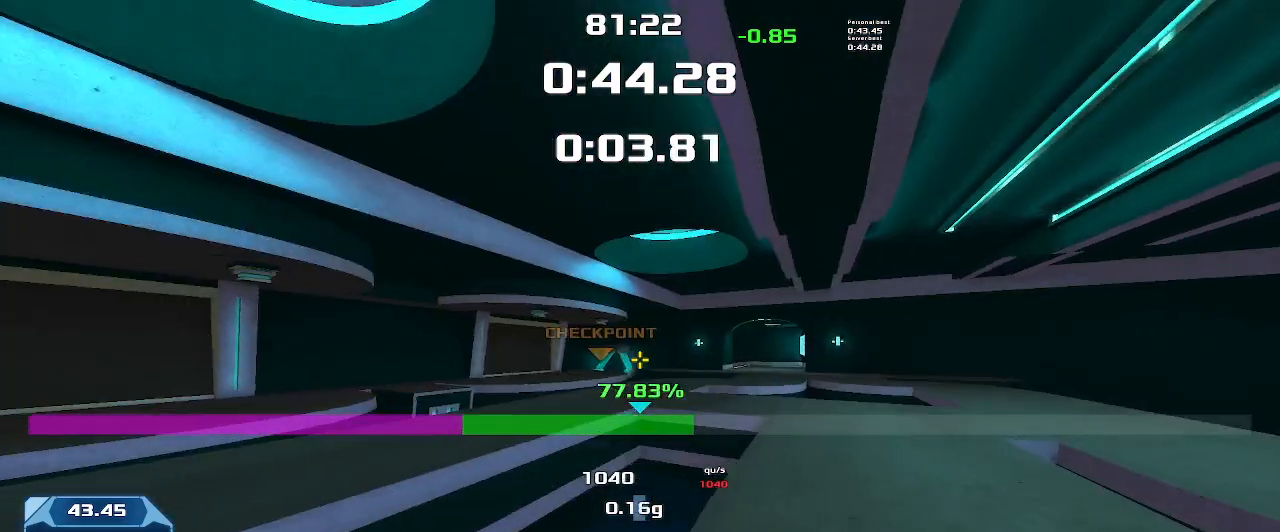
{"keys": ["left", "up"], "events": []}
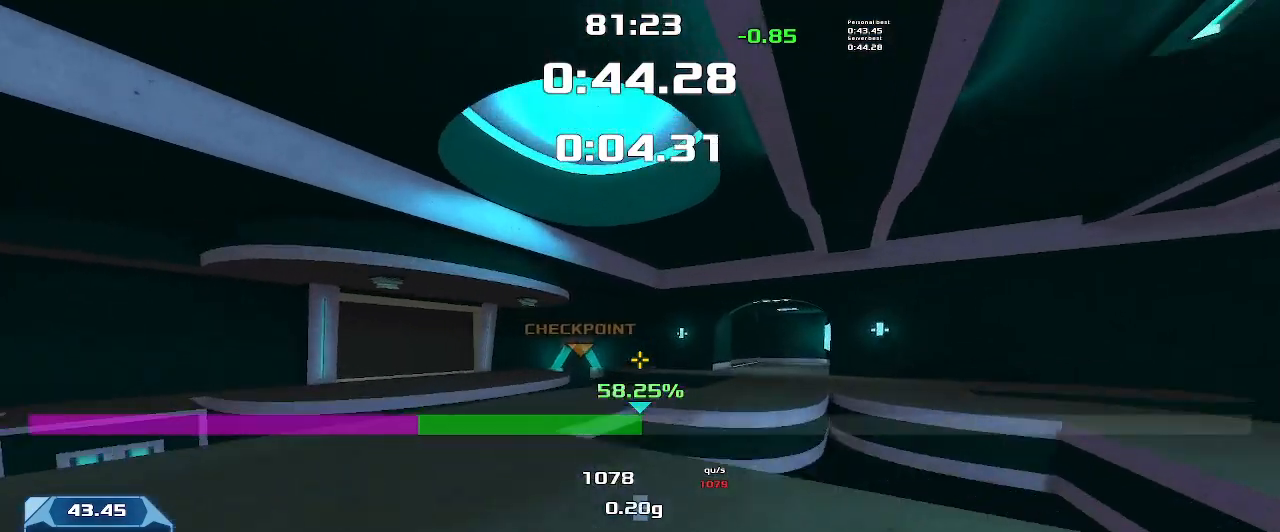
{"keys": ["left", "up"], "events": []}
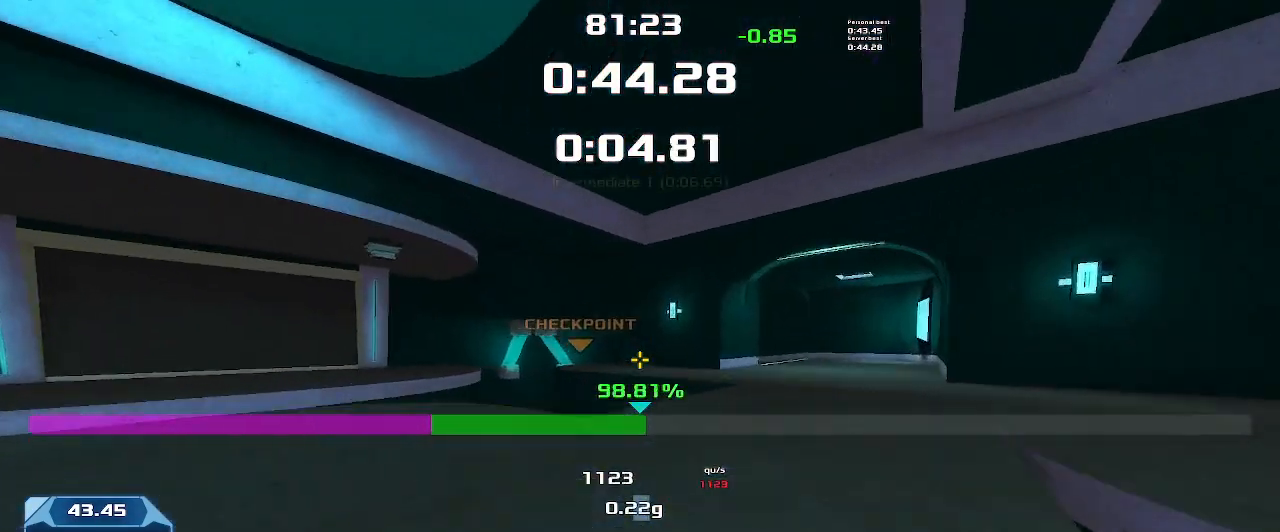
{"keys": ["left", "up"], "events": []}
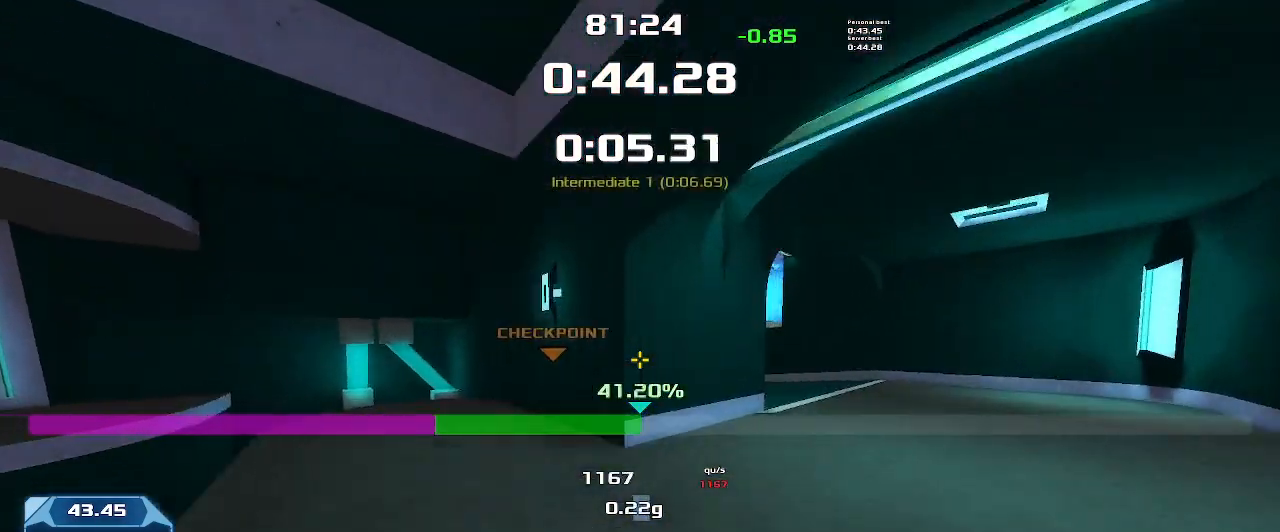
{"keys": ["up"], "events": [[233, "left", "up"]]}
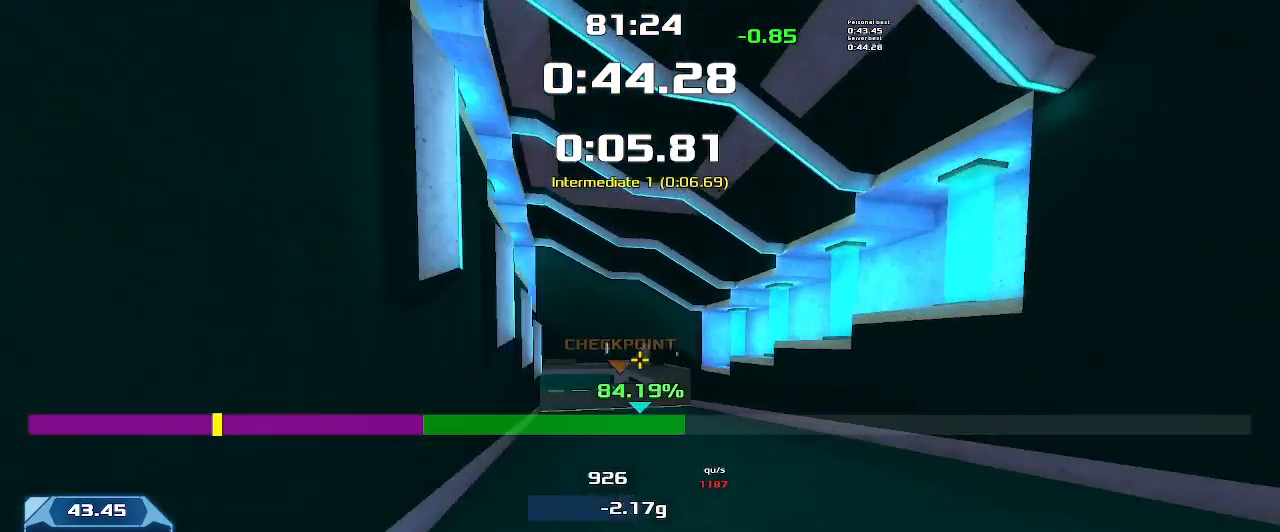
{"keys": ["up"], "events": []}
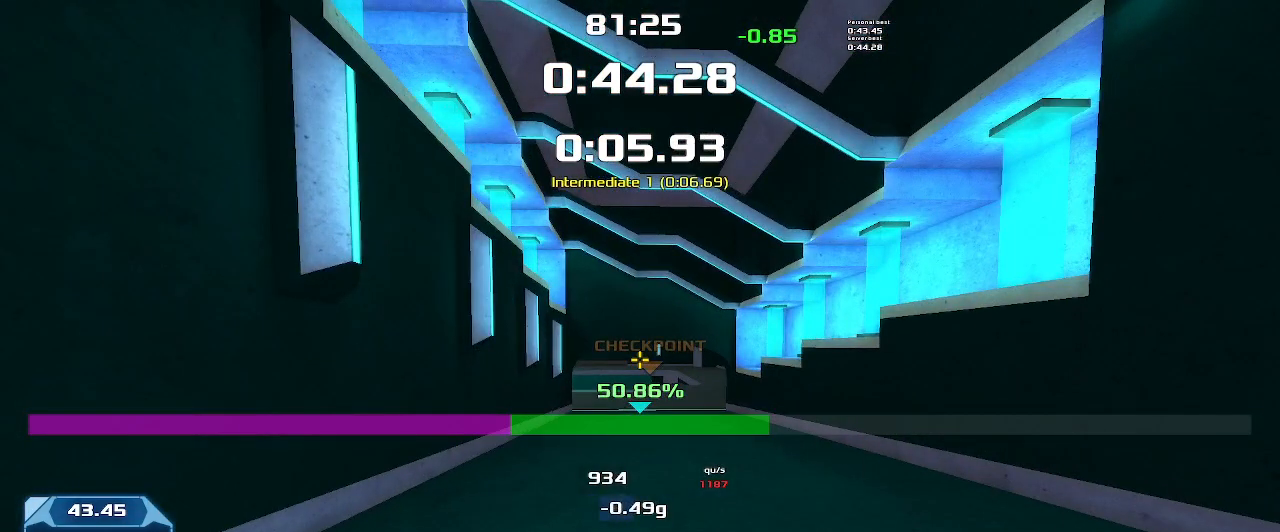
{"keys": ["up"], "events": []}
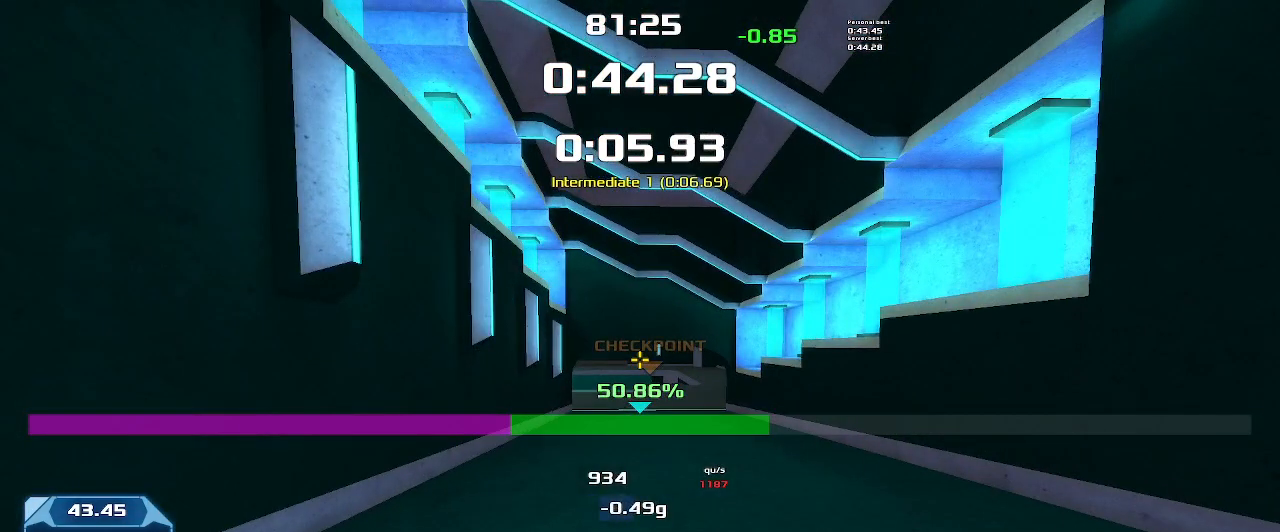
{"keys": [], "events": [[266, "up", "up"]]}
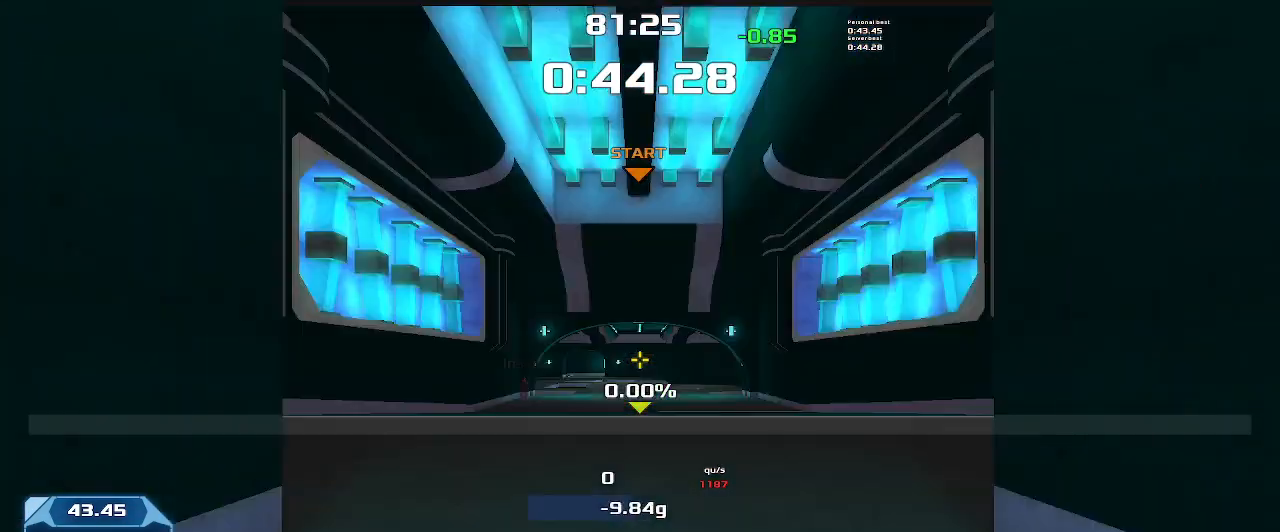
{"keys": ["right"], "events": [[100, "right", "down"]]}
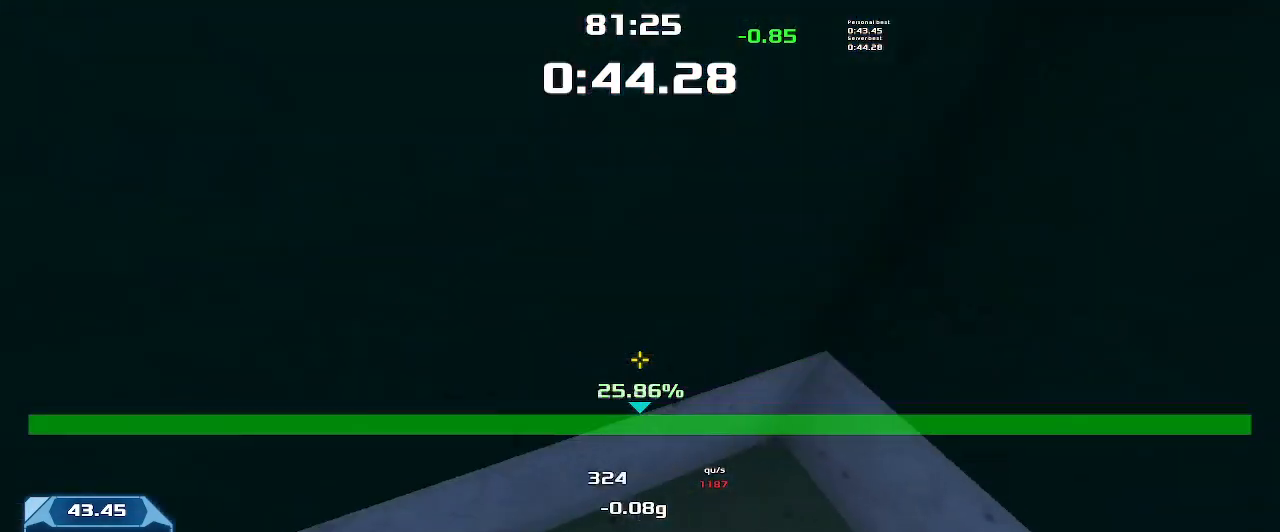
{"keys": ["up"], "events": [[166, "down", "down"], [300, "down", "up"], [300, "right", "up"], [466, "up", "down"]]}
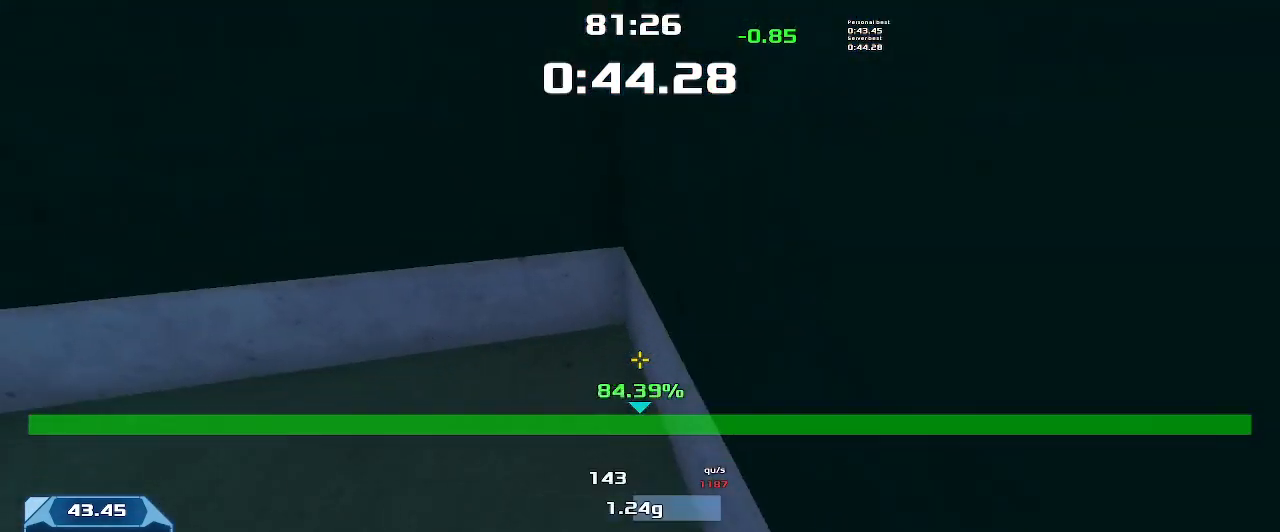
{"keys": ["left", "up"], "events": [[33, "left", "down"]]}